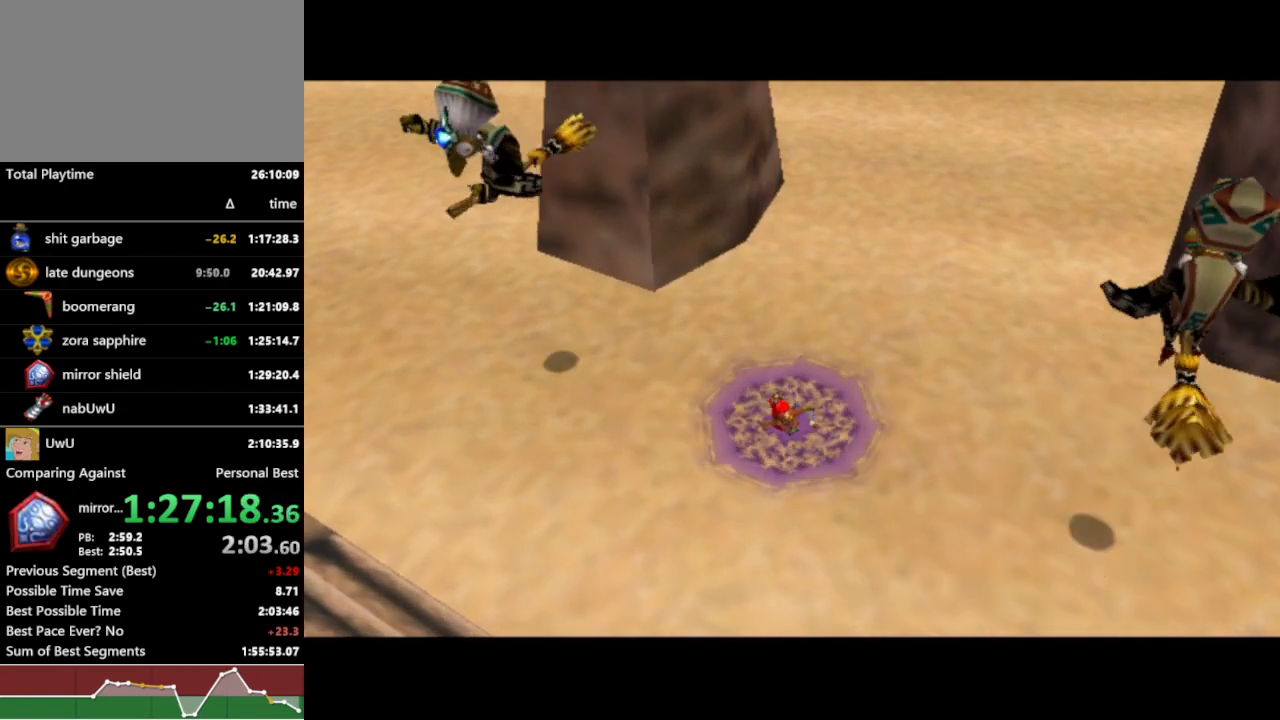
Gameplay with a controller (Nintendo layout); each line is a JSON object with the inputs held at the frame after it. "events" lists button and stick changes between this image and that frame as [ms after this image, input, new state], when the widget could be followed in between. Not read: L3 R3.
{"buttons": ["R1"], "left_stick": "center", "right_stick": "center", "events": []}
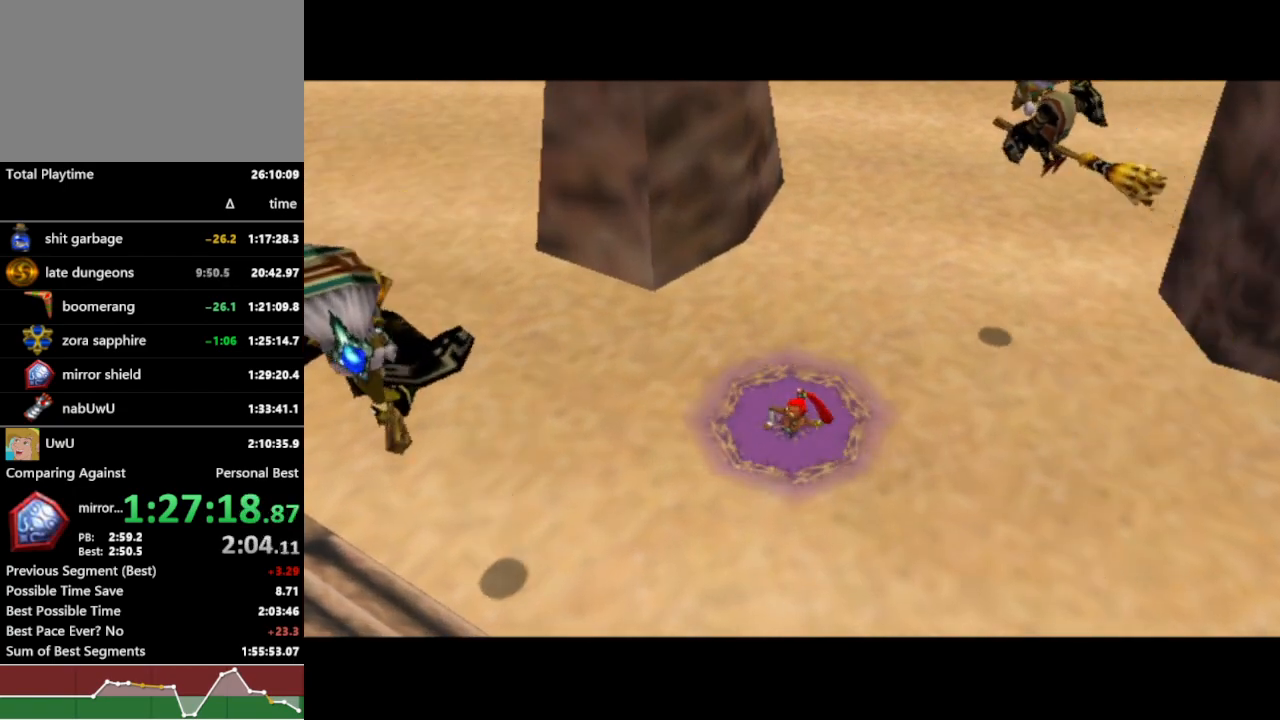
{"buttons": ["R1"], "left_stick": "center", "right_stick": "center", "events": []}
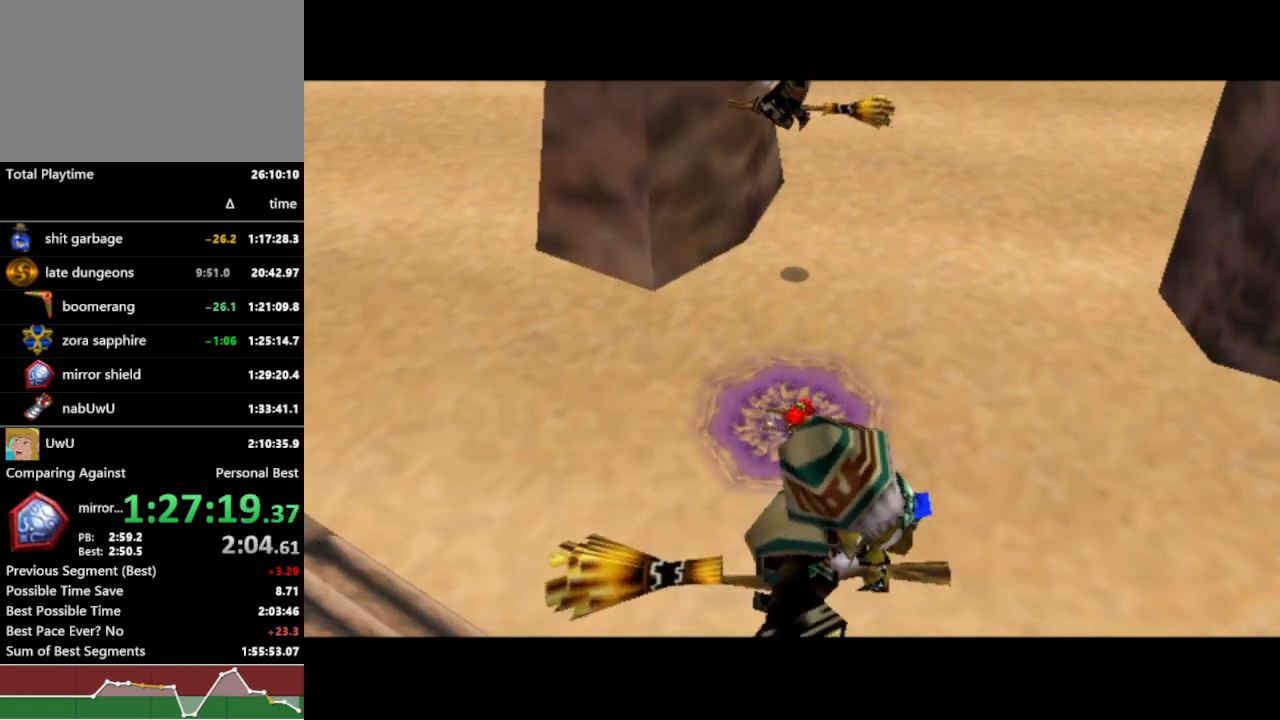
{"buttons": ["R1"], "left_stick": "center", "right_stick": "center", "events": []}
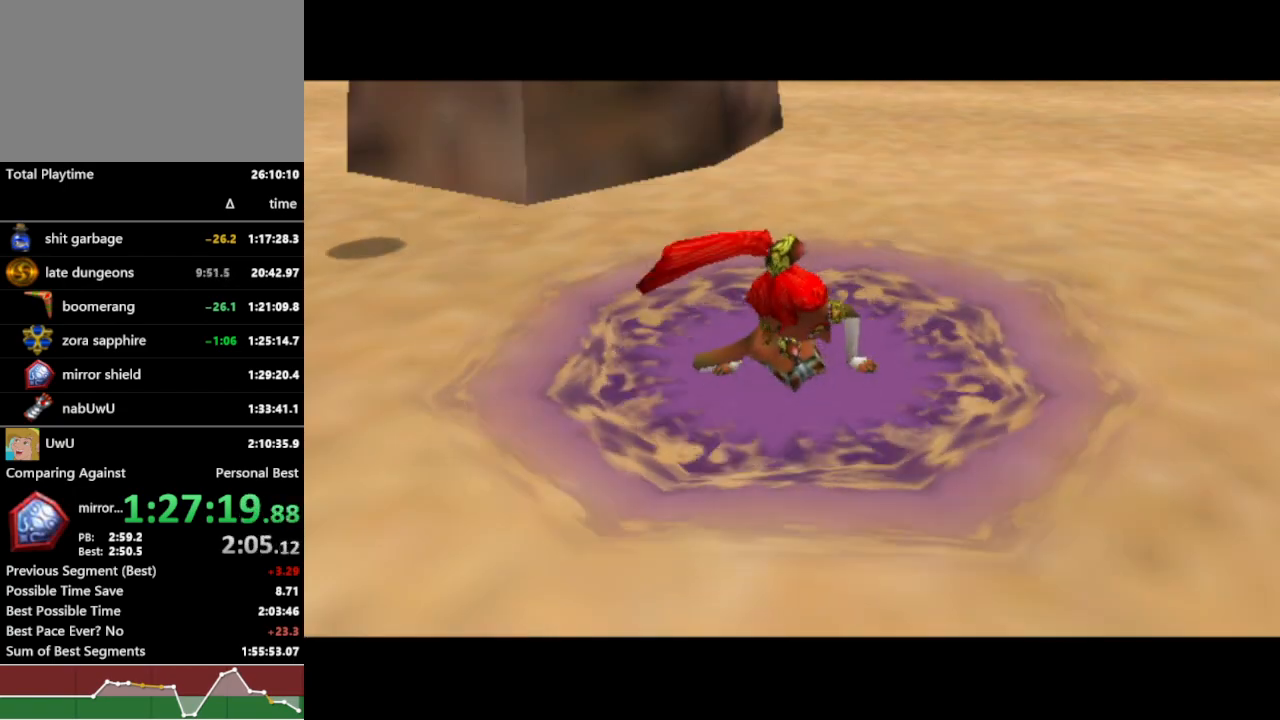
{"buttons": ["R1"], "left_stick": "center", "right_stick": "center", "events": []}
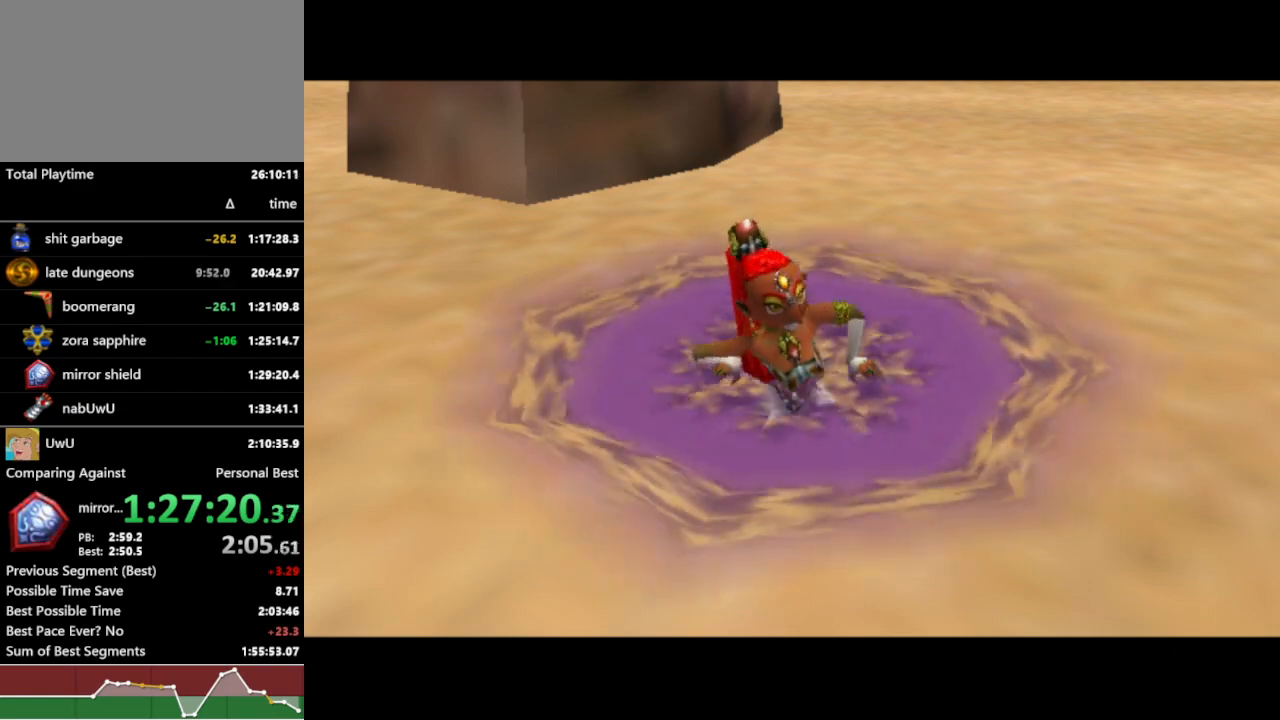
{"buttons": ["R1"], "left_stick": "center", "right_stick": "center", "events": []}
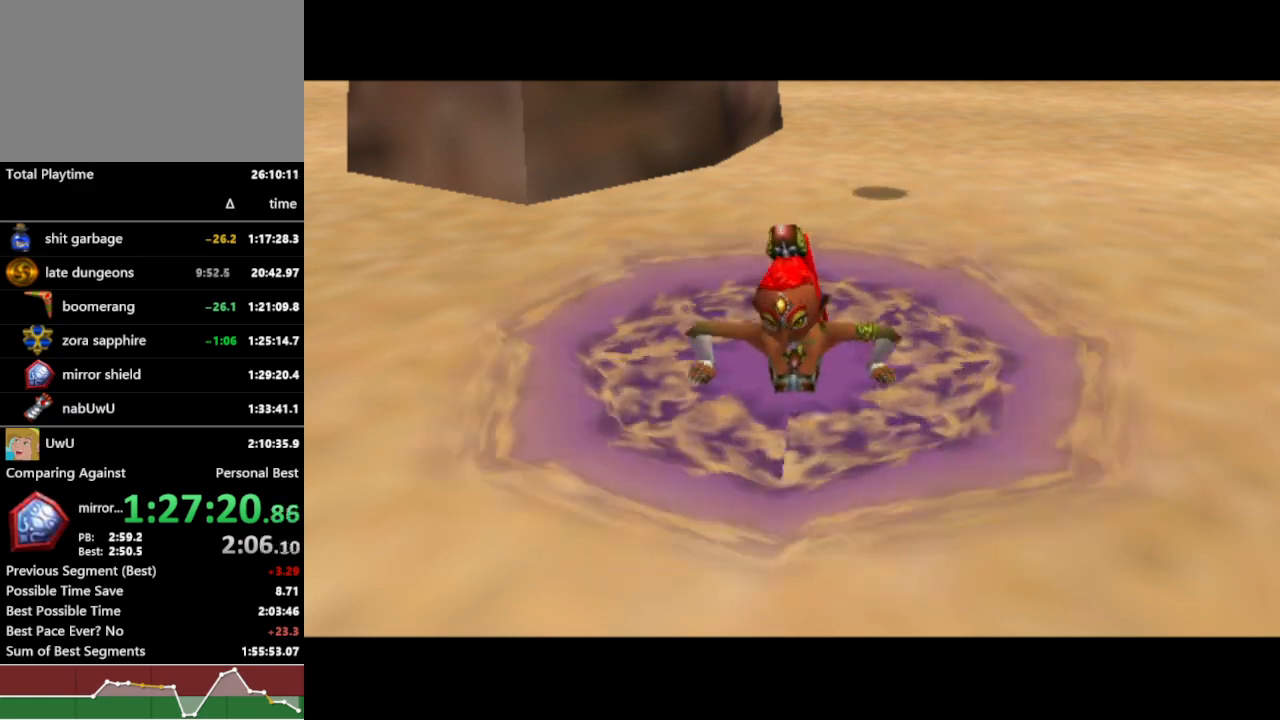
{"buttons": ["R1"], "left_stick": "center", "right_stick": "center", "events": []}
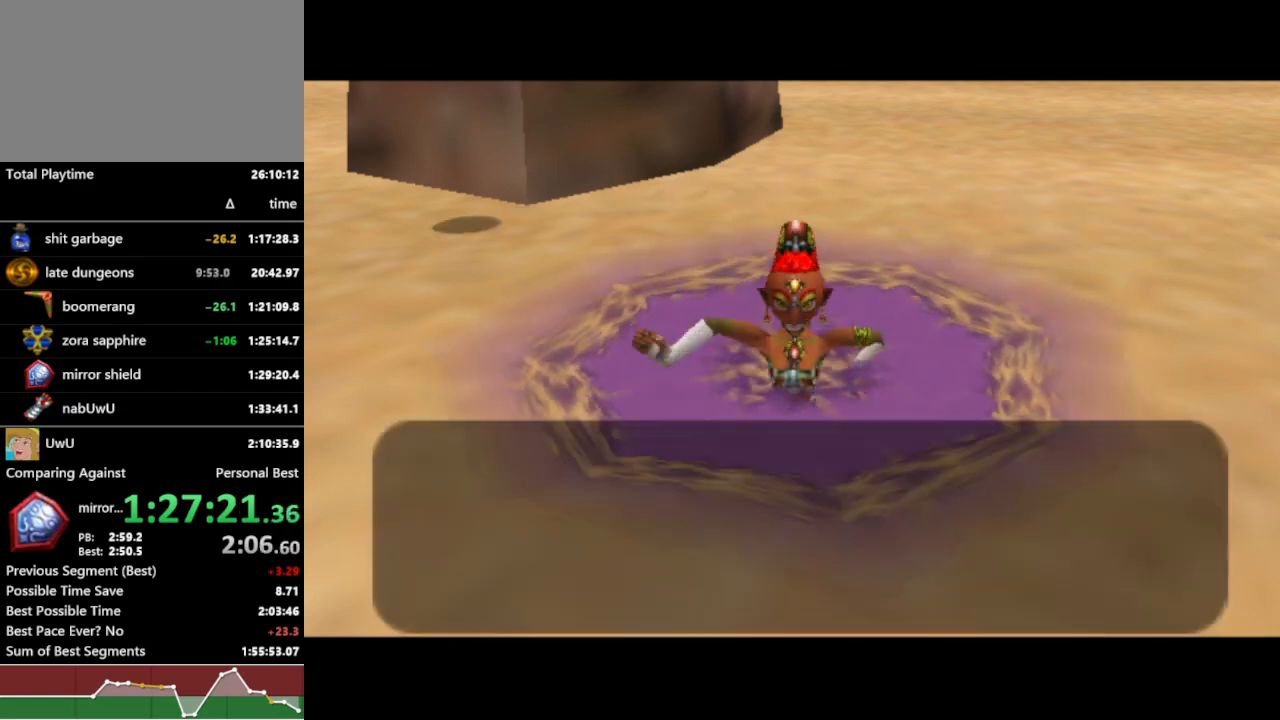
{"buttons": ["R1"], "left_stick": "center", "right_stick": "center", "events": []}
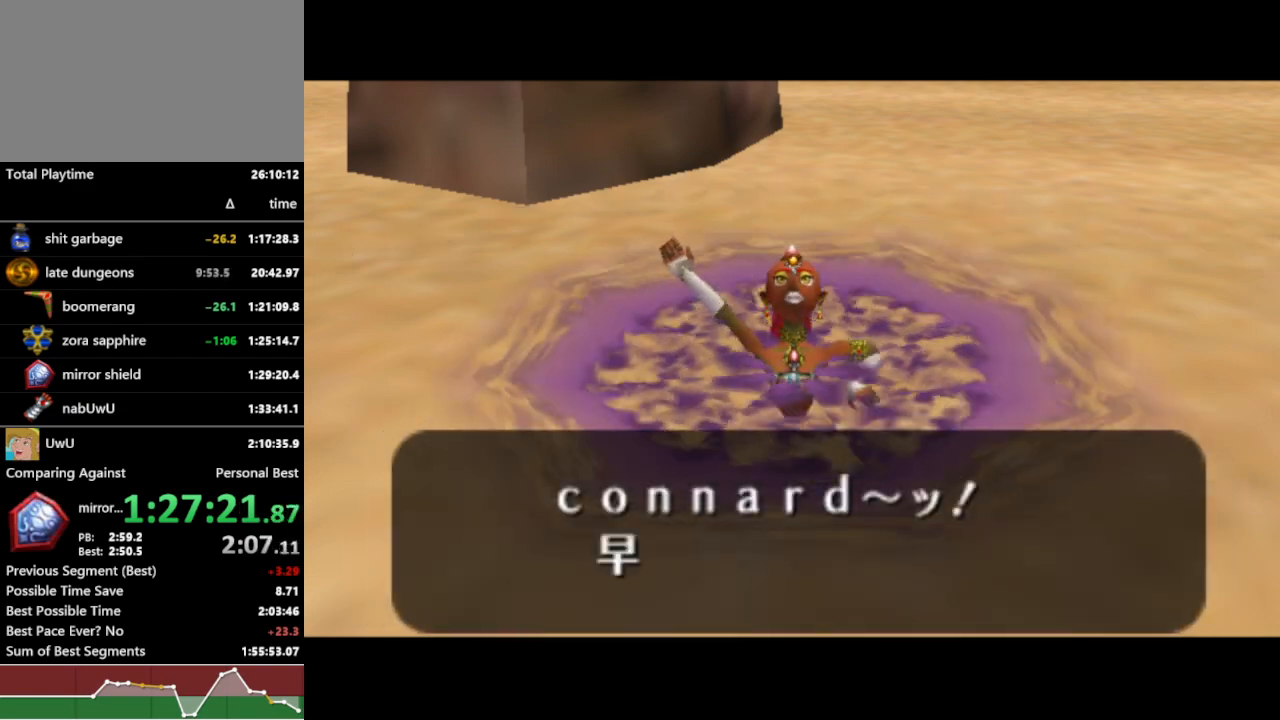
{"buttons": ["A", "R1"], "left_stick": "center", "right_stick": "center", "events": [[100, "A", "down"], [133, "B", "down"], [167, "A", "up"], [167, "B", "up"], [233, "B", "down"], [300, "A", "down"], [300, "B", "up"], [333, "A", "up"], [333, "B", "down"], [400, "A", "down"], [400, "B", "up"], [433, "A", "up"], [433, "B", "down"], [467, "A", "down"], [467, "B", "up"]]}
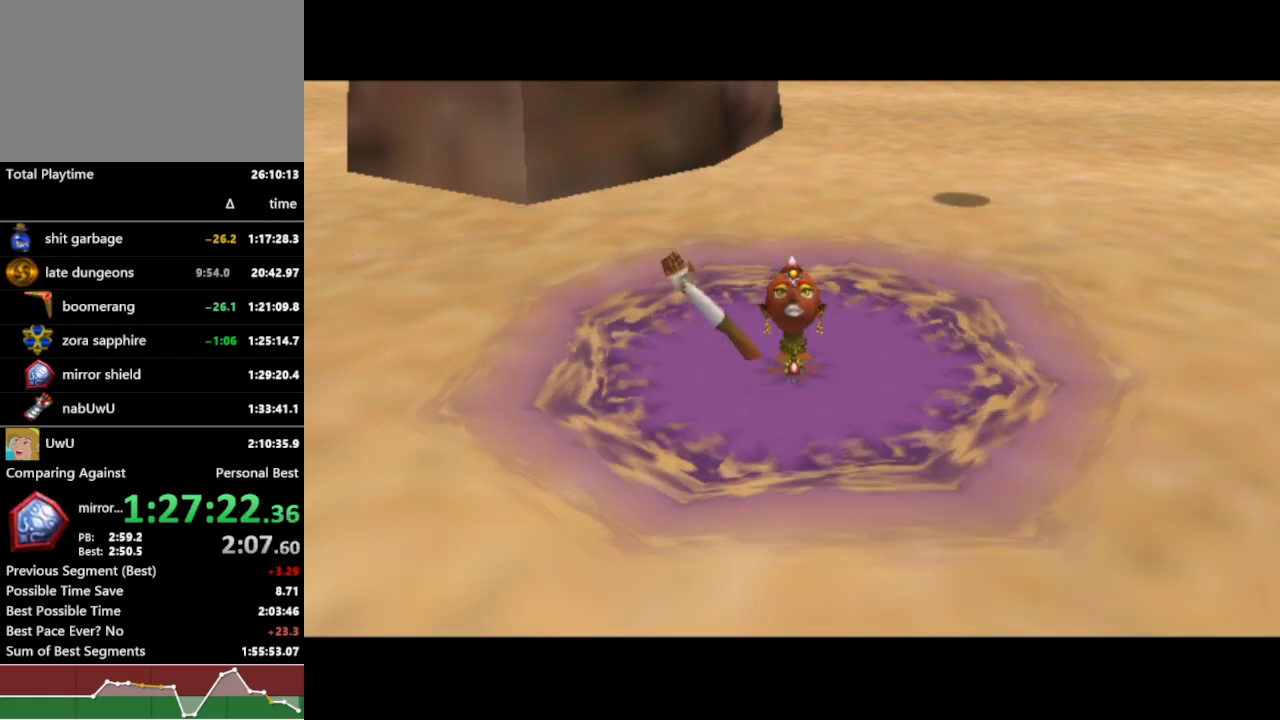
{"buttons": ["R1"], "left_stick": "center", "right_stick": "center", "events": [[33, "A", "up"]]}
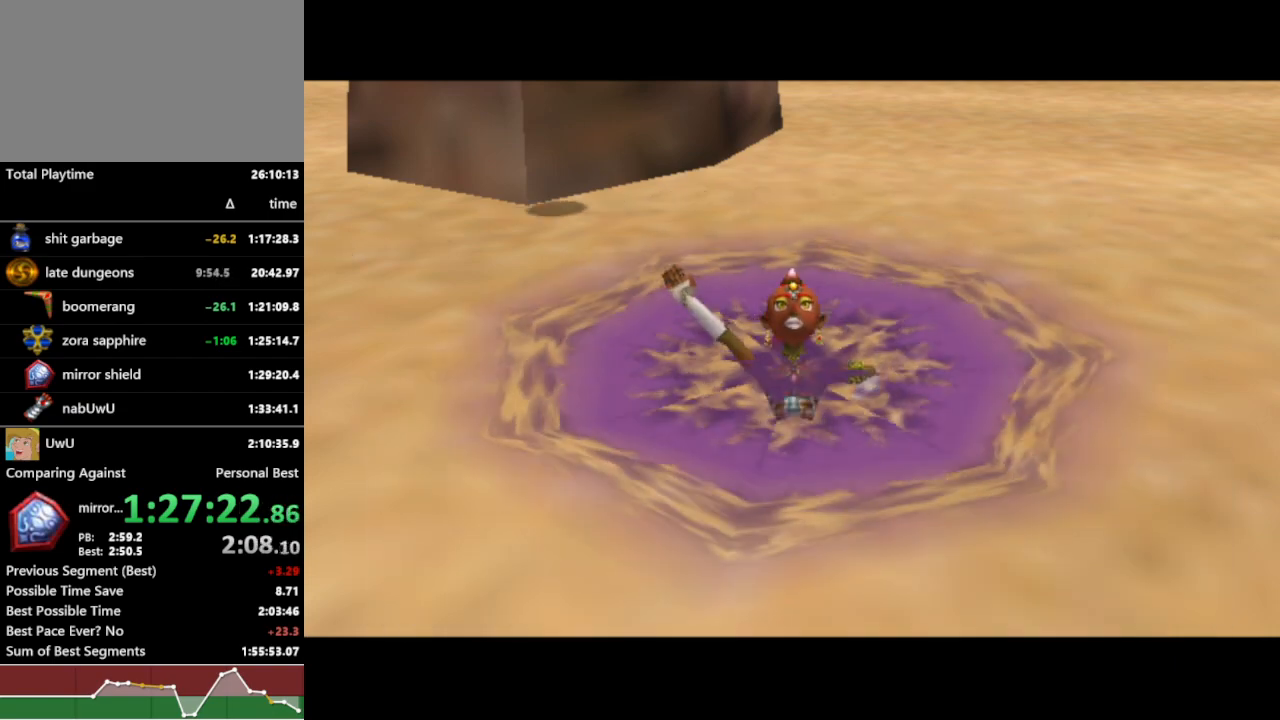
{"buttons": ["R1"], "left_stick": "center", "right_stick": "center", "events": []}
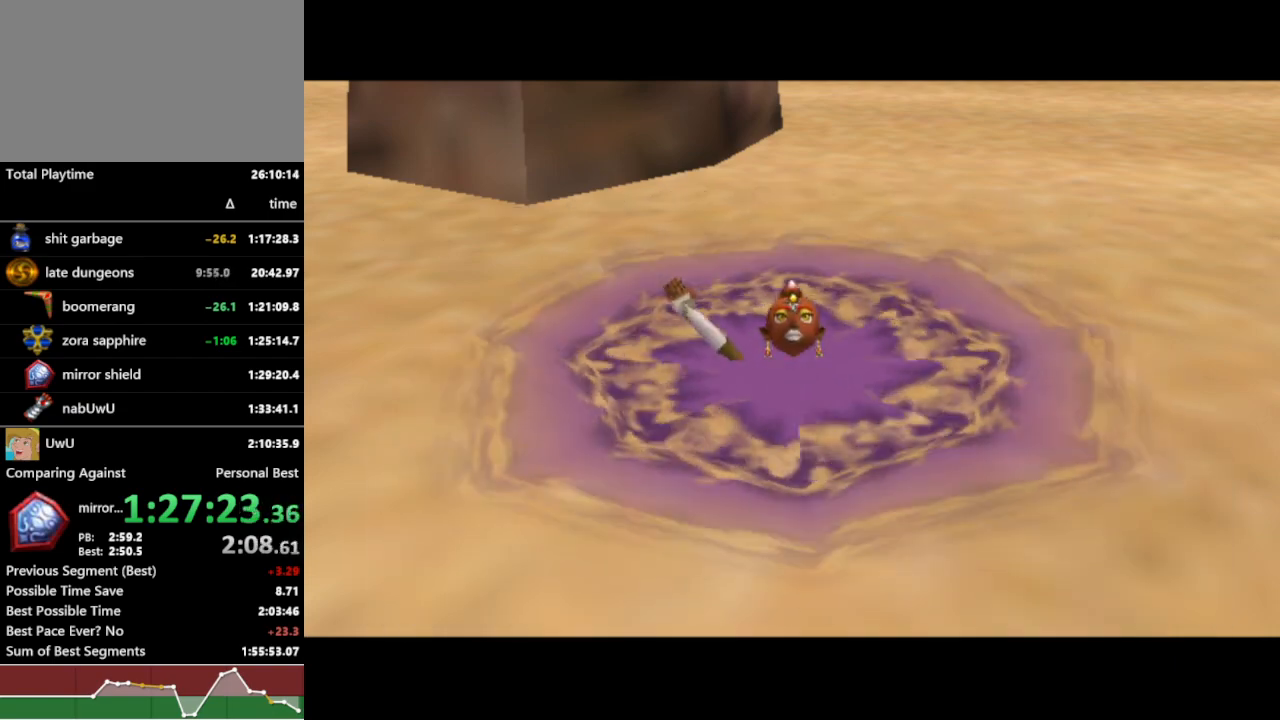
{"buttons": ["R1"], "left_stick": "center", "right_stick": "center", "events": []}
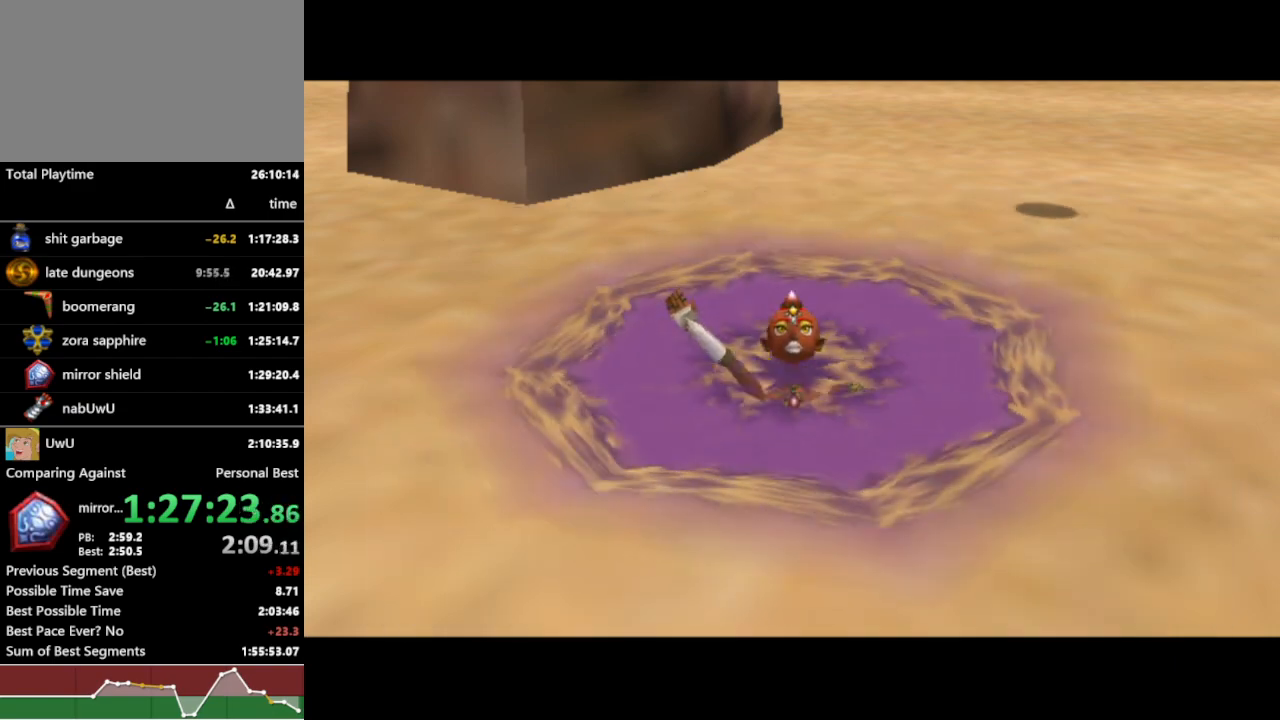
{"buttons": ["R1"], "left_stick": "center", "right_stick": "center", "events": []}
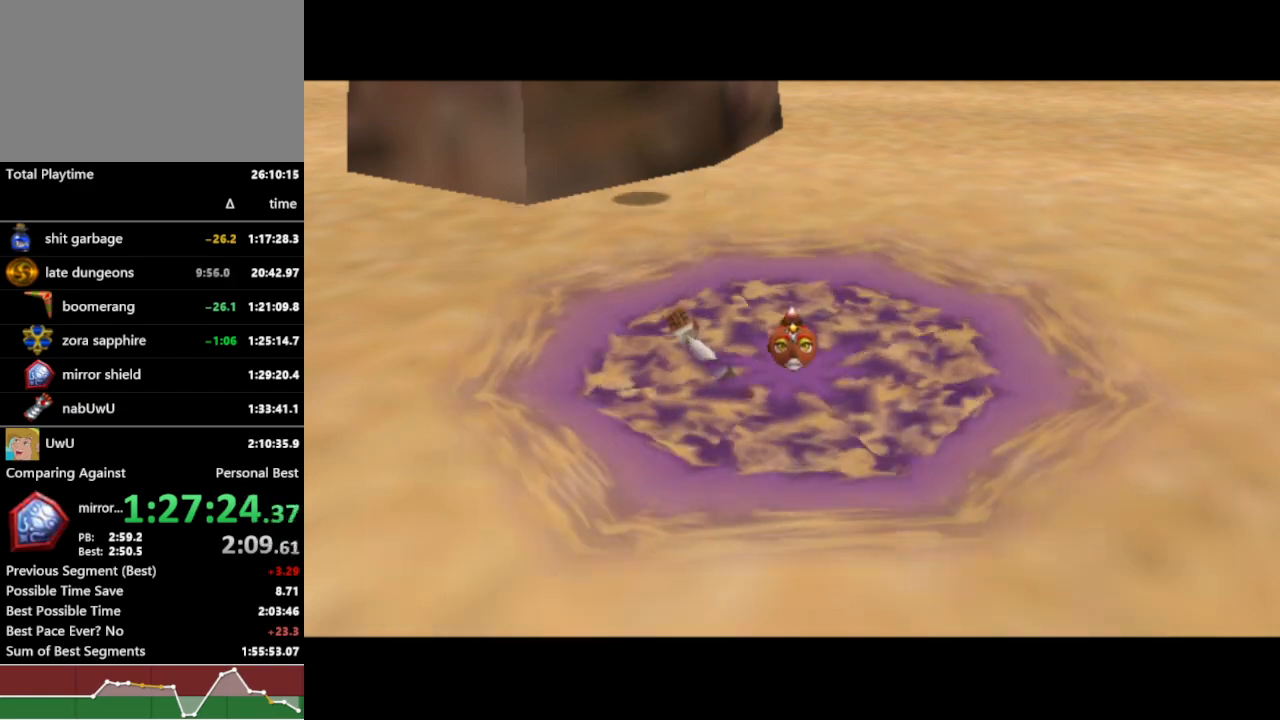
{"buttons": ["R1"], "left_stick": "center", "right_stick": "center", "events": []}
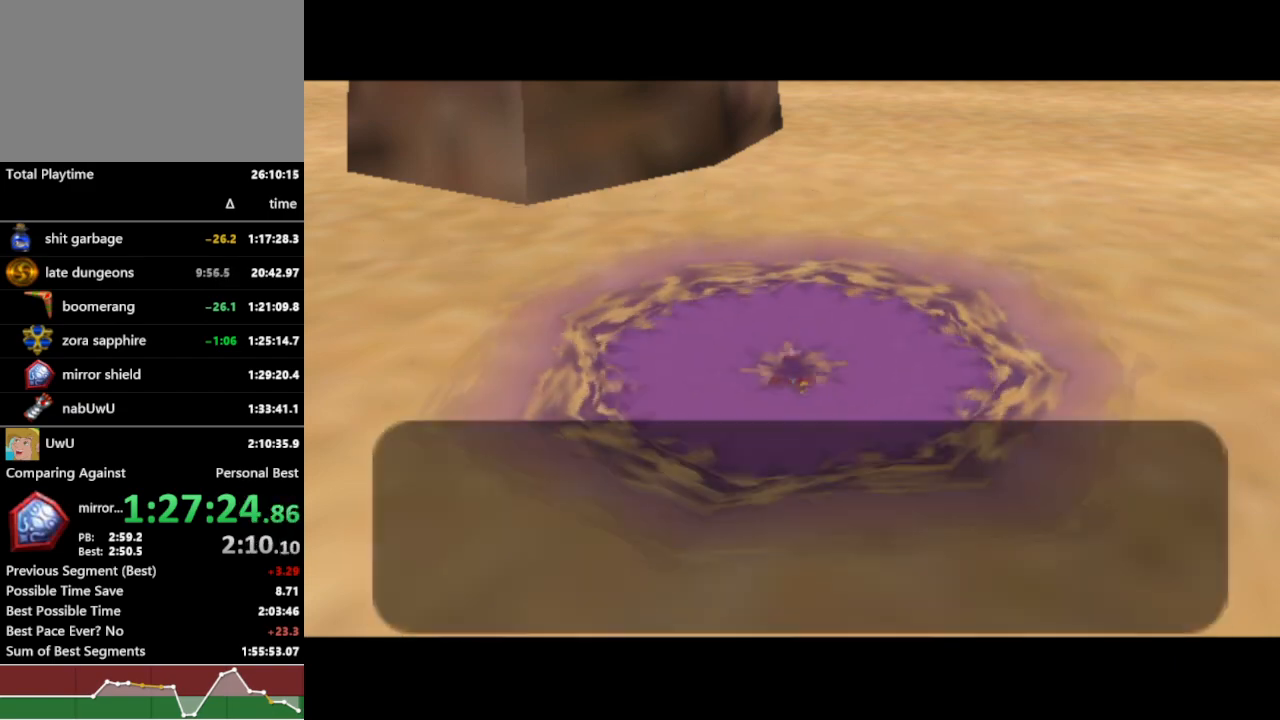
{"buttons": ["R1"], "left_stick": "center", "right_stick": "center", "events": []}
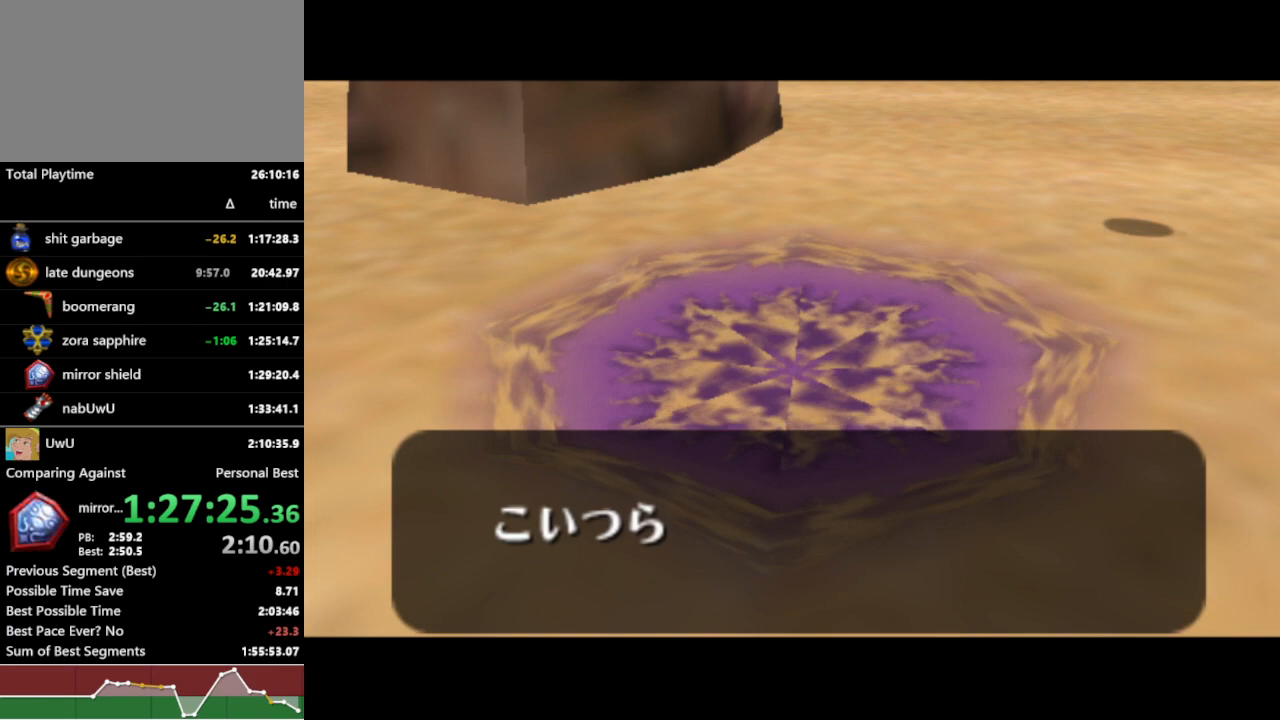
{"buttons": ["R1"], "left_stick": "center", "right_stick": "center", "events": [[167, "B", "down"], [267, "B", "up"], [300, "B", "down"], [367, "A", "down"], [367, "B", "up"], [400, "A", "up"], [433, "B", "down"], [467, "A", "down"], [467, "B", "up"], [500, "A", "up"]]}
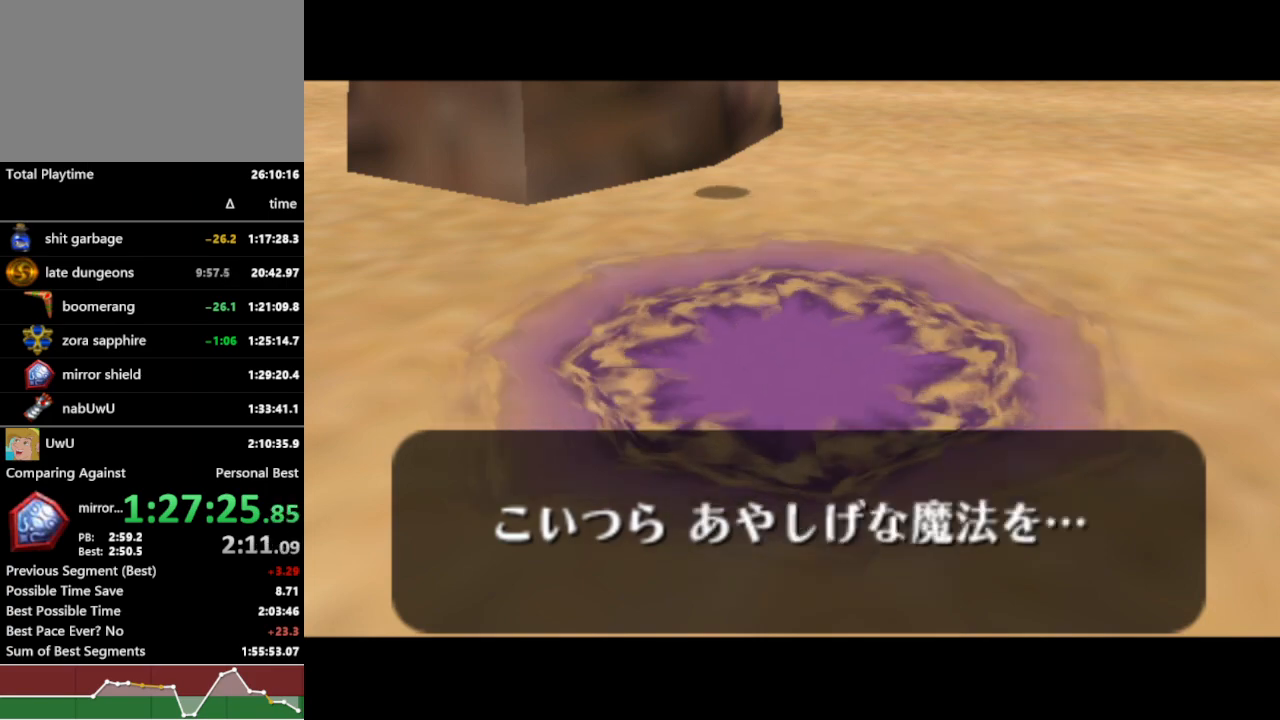
{"buttons": ["R1"], "left_stick": "center", "right_stick": "center", "events": [[33, "A", "down"], [33, "B", "down"], [67, "B", "up"], [100, "A", "up"], [133, "A", "down"], [200, "A", "up"]]}
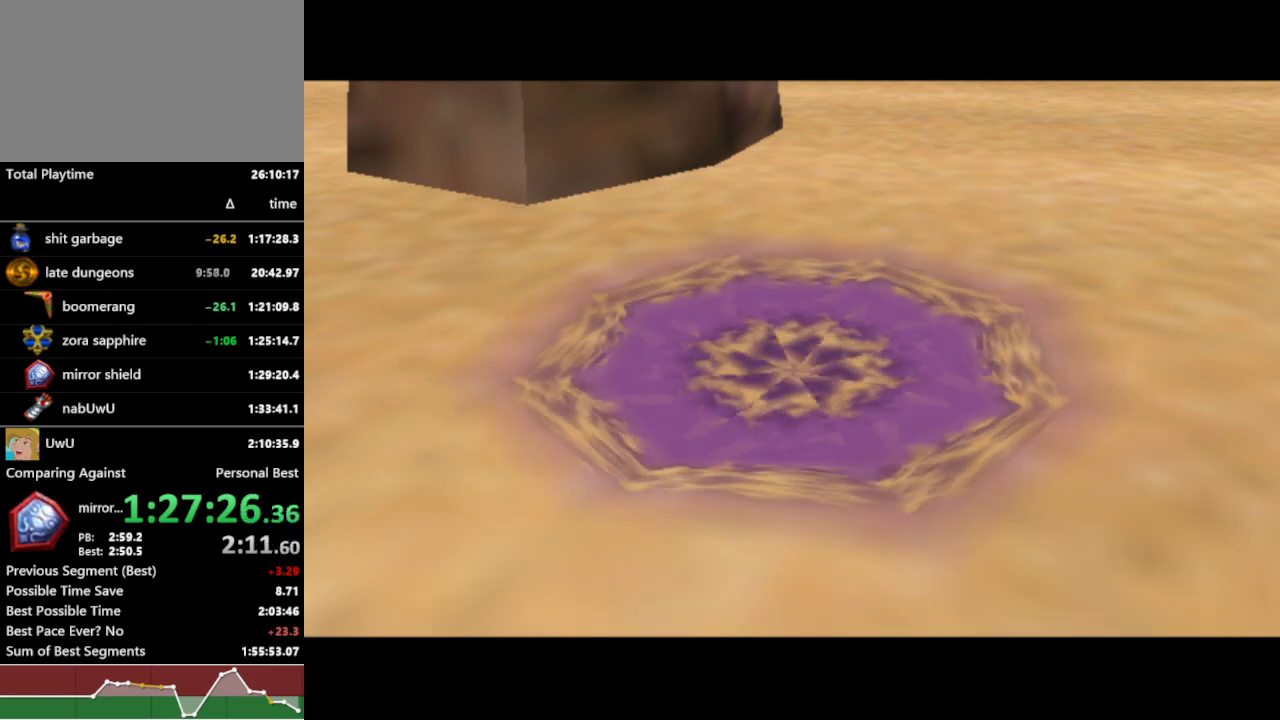
{"buttons": ["R1"], "left_stick": "center", "right_stick": "center", "events": []}
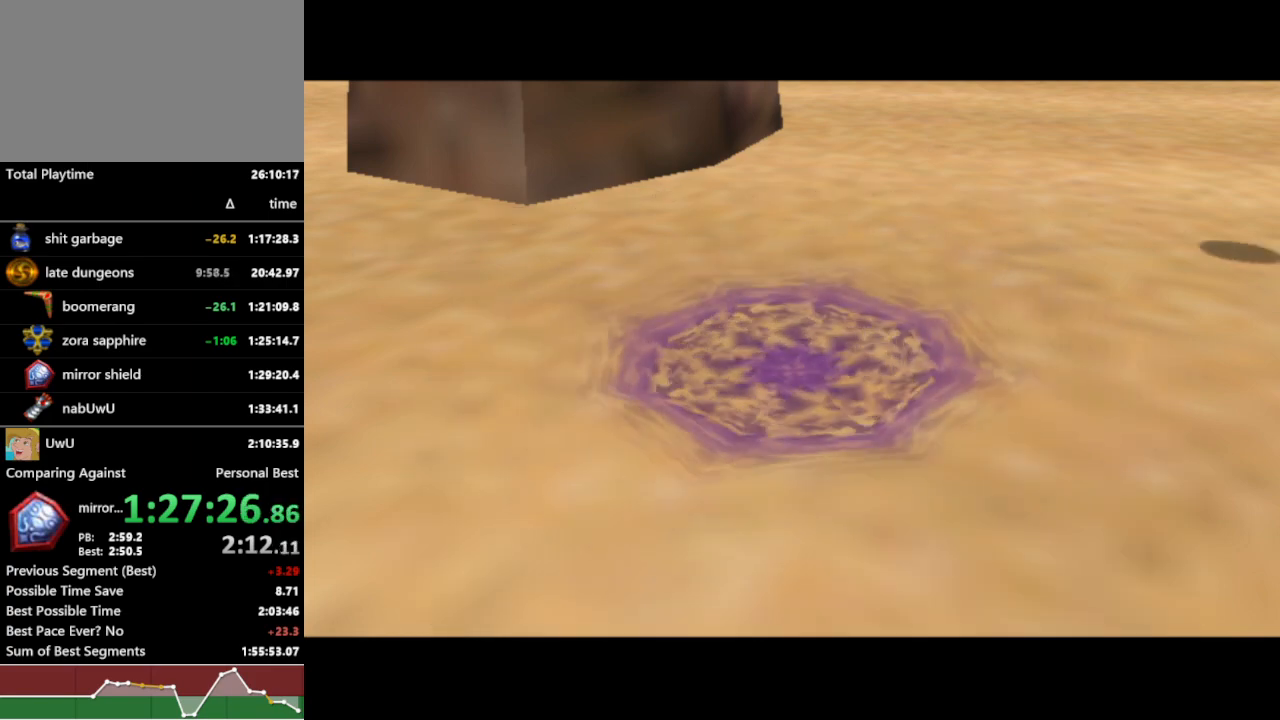
{"buttons": ["R1"], "left_stick": "center", "right_stick": "center", "events": []}
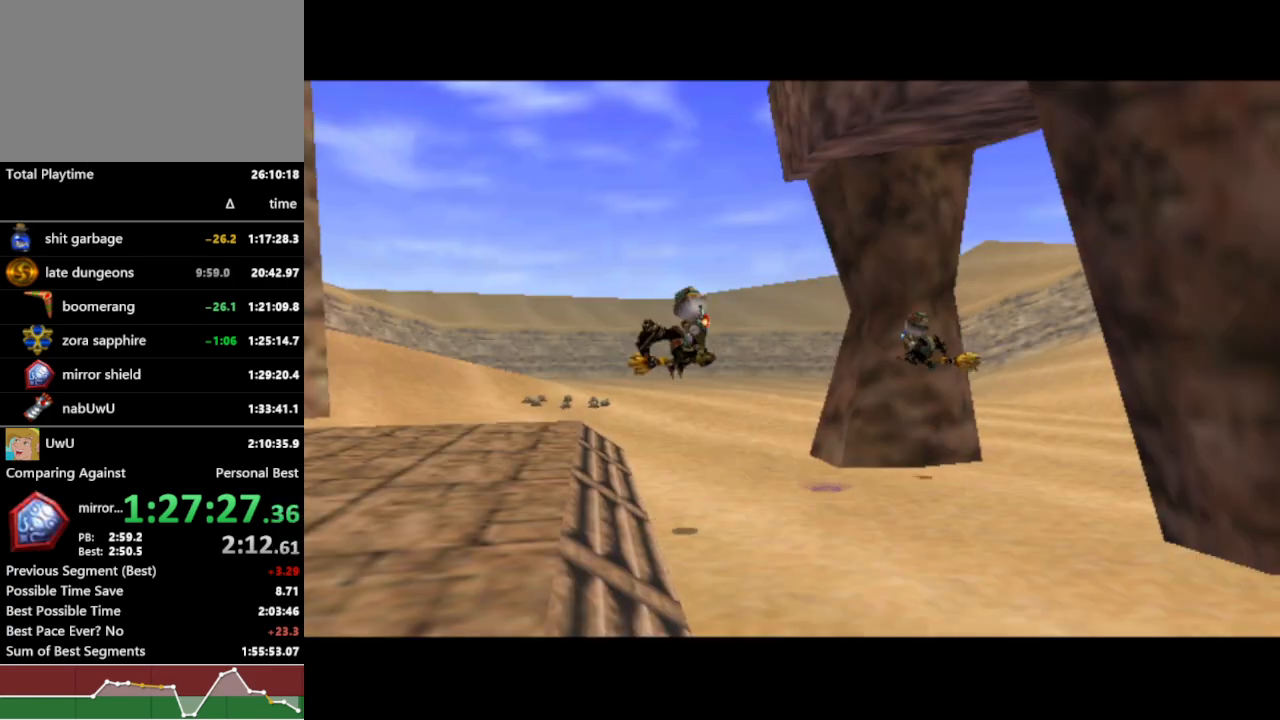
{"buttons": ["R1"], "left_stick": "center", "right_stick": "center", "events": []}
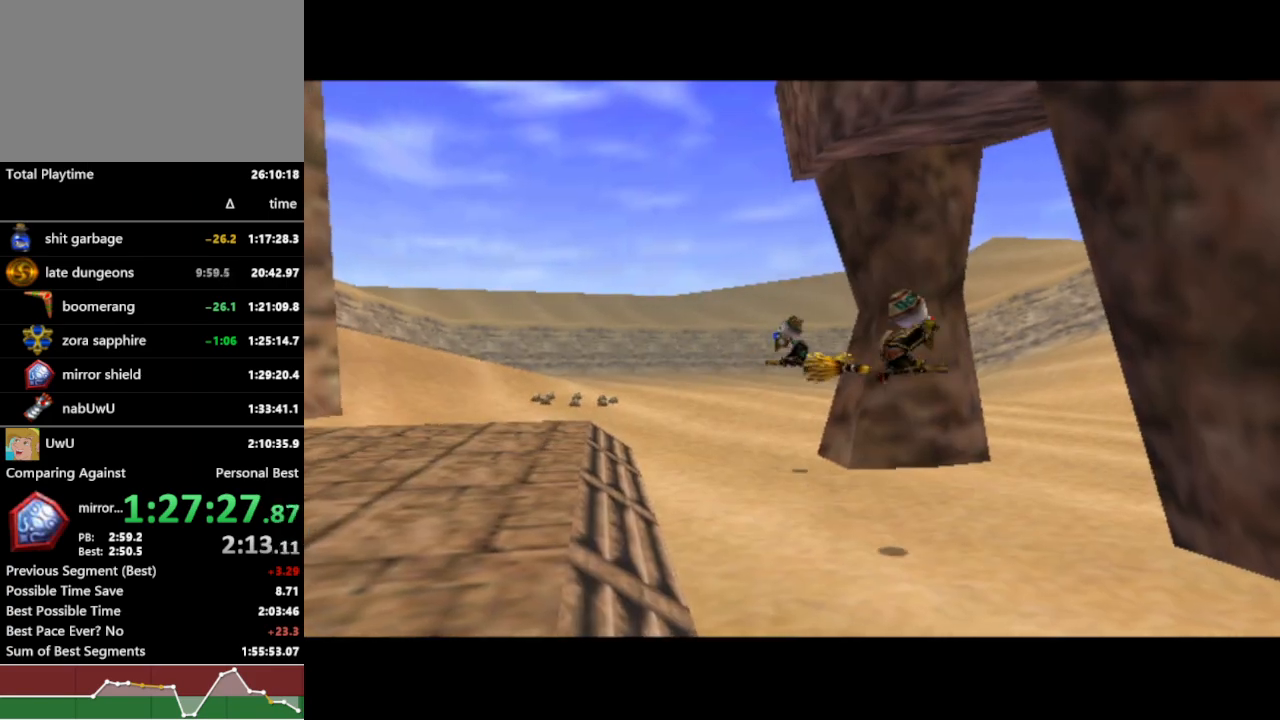
{"buttons": ["R1"], "left_stick": "center", "right_stick": "center", "events": []}
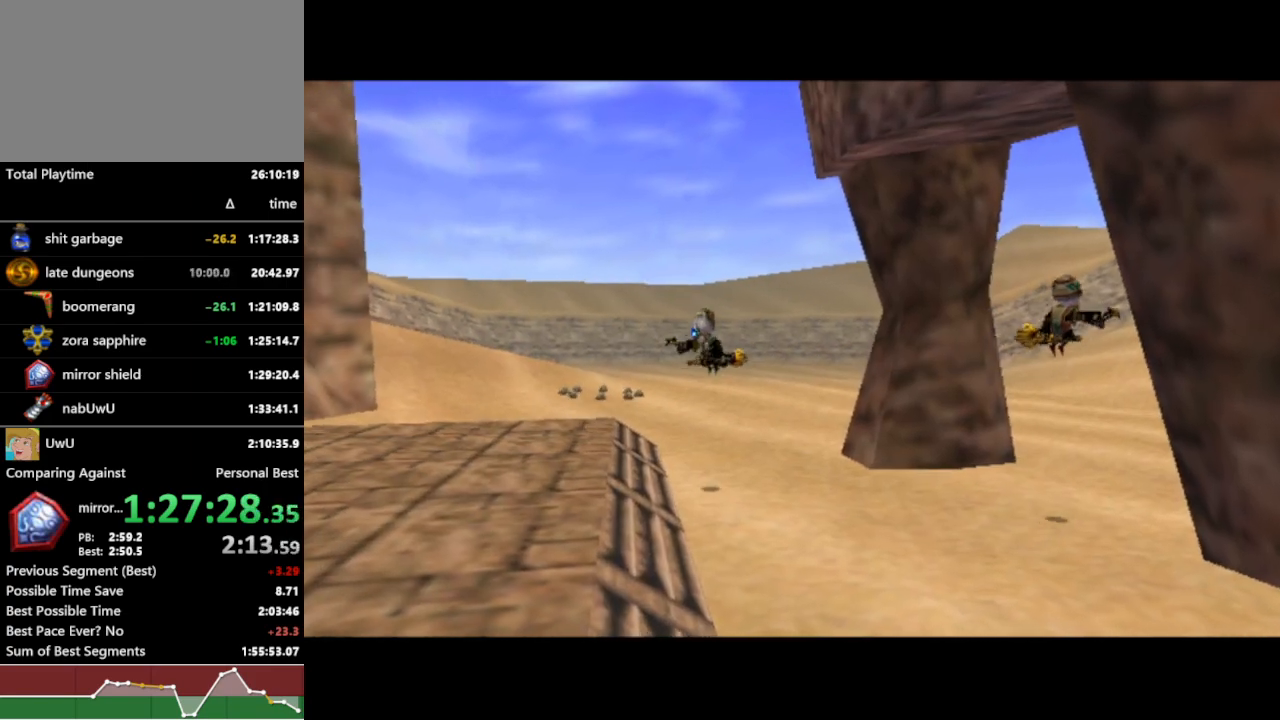
{"buttons": ["R1"], "left_stick": "center", "right_stick": "center", "events": []}
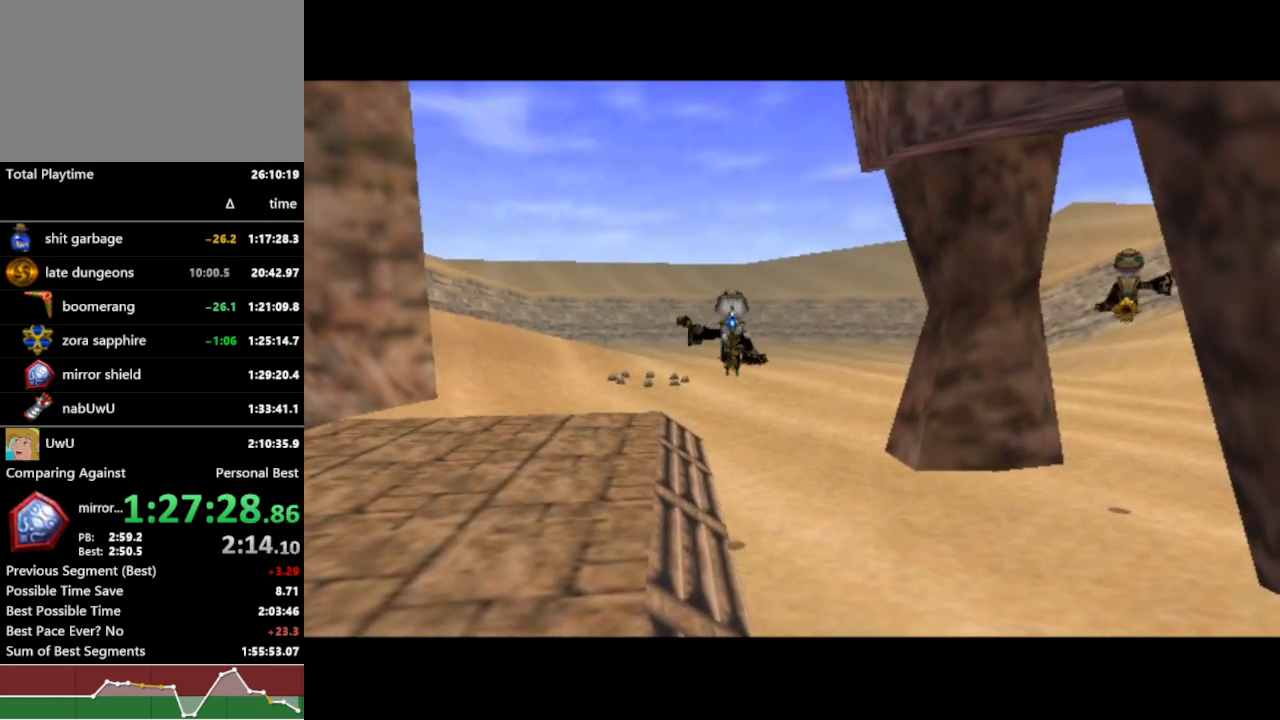
{"buttons": ["R1"], "left_stick": "center", "right_stick": "center", "events": []}
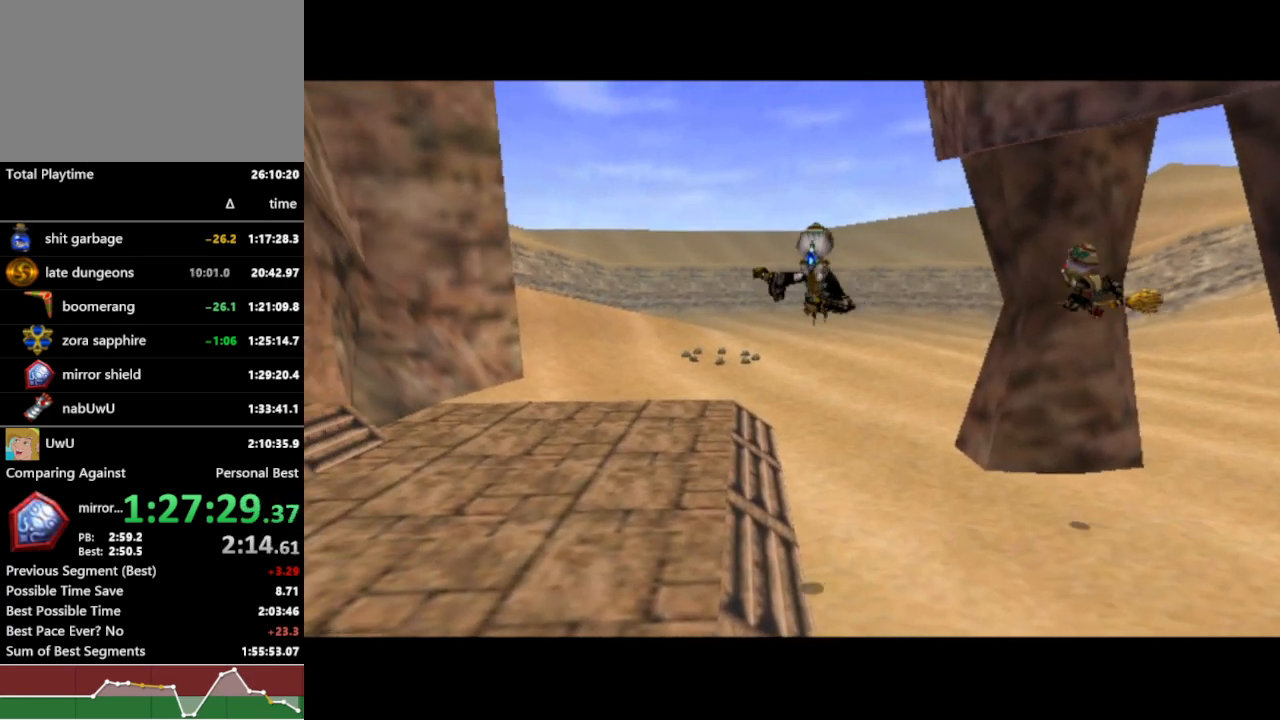
{"buttons": ["R1"], "left_stick": "center", "right_stick": "center", "events": []}
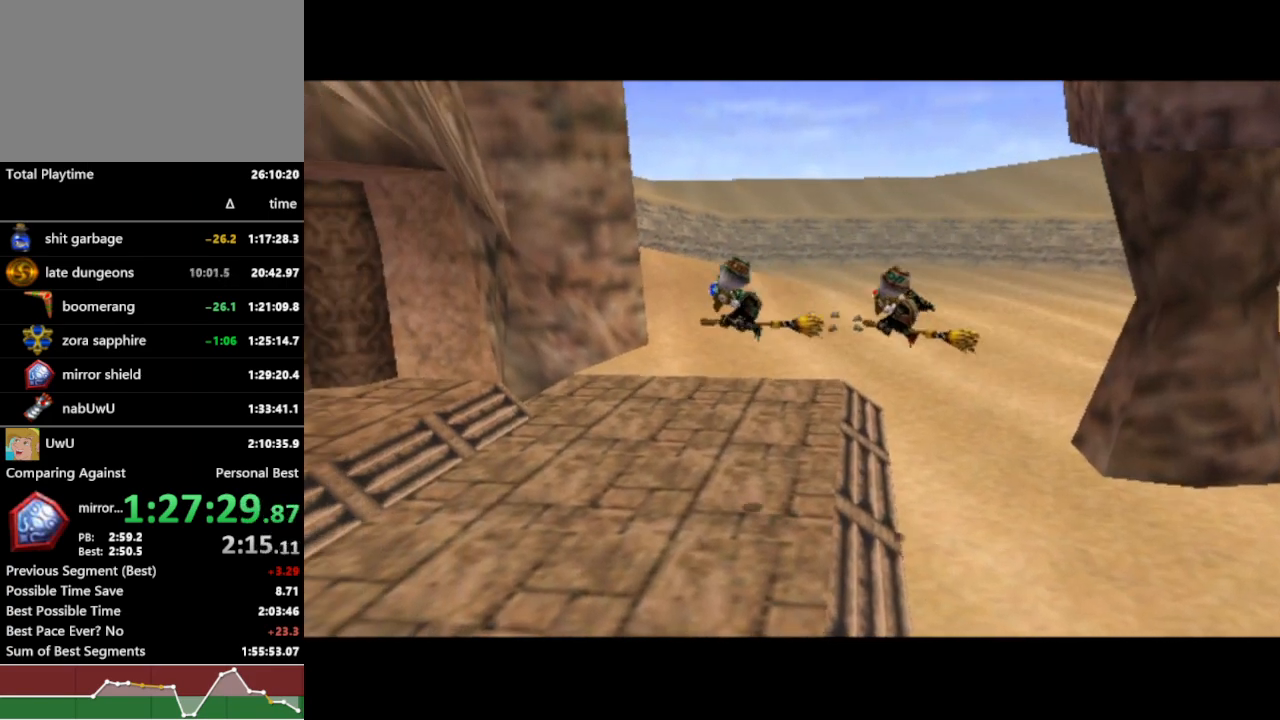
{"buttons": ["R1"], "left_stick": "center", "right_stick": "center", "events": []}
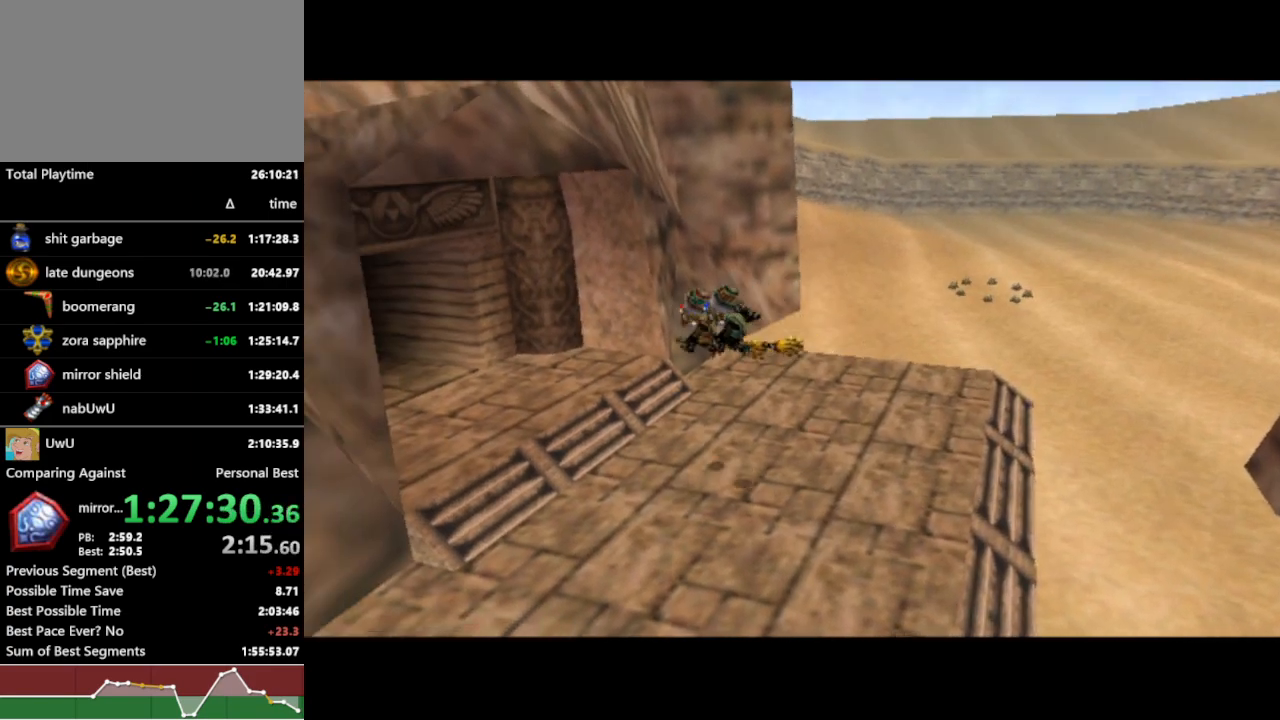
{"buttons": ["R1"], "left_stick": "center", "right_stick": "center", "events": []}
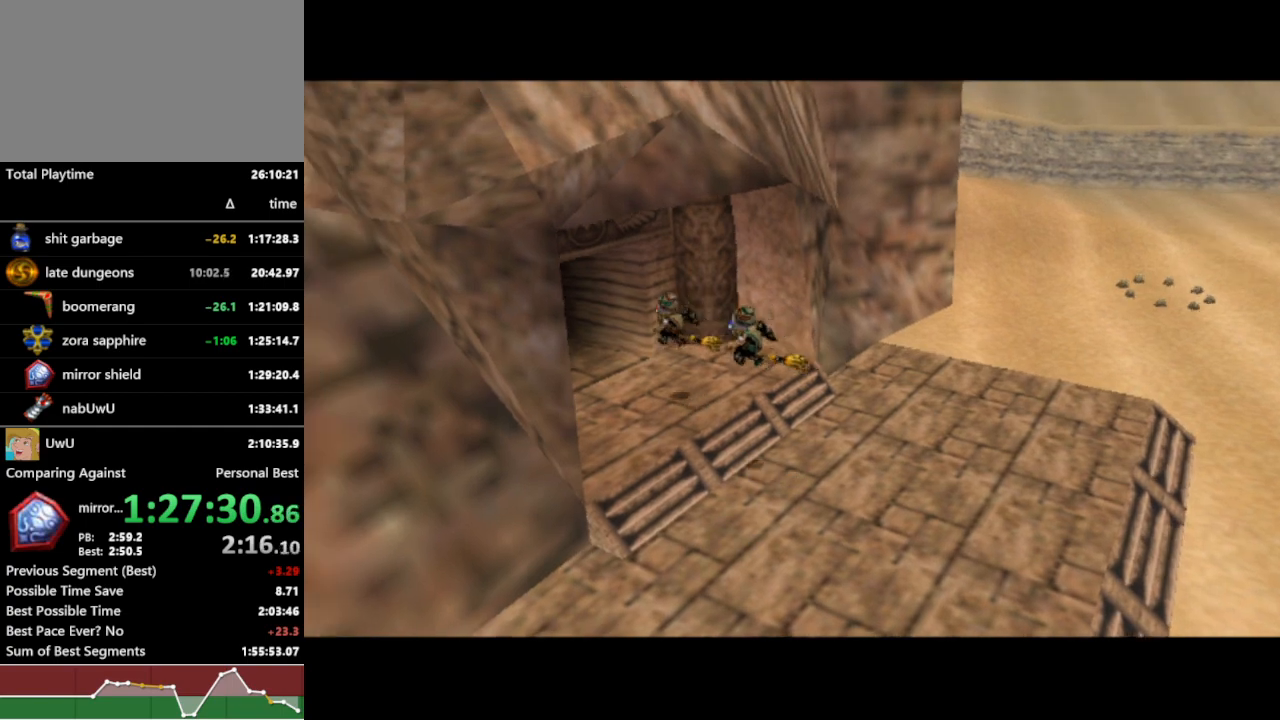
{"buttons": ["R1"], "left_stick": "center", "right_stick": "center", "events": []}
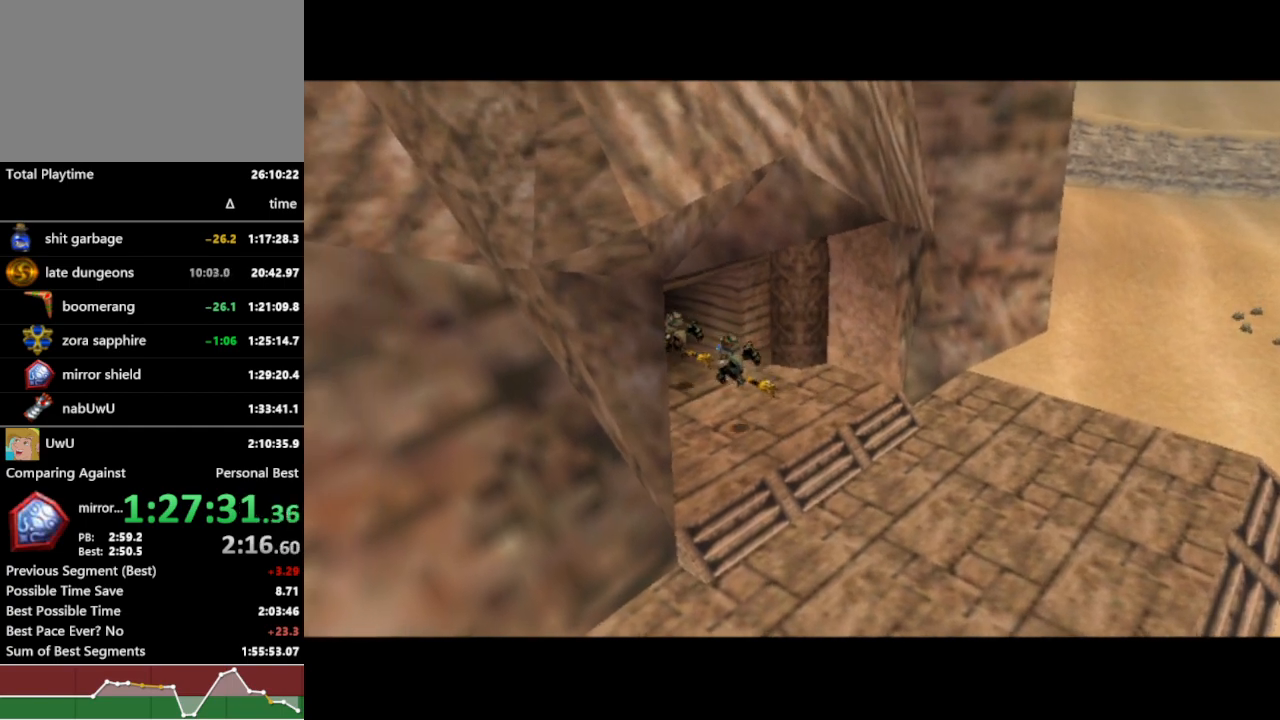
{"buttons": ["R1"], "left_stick": "center", "right_stick": "center", "events": []}
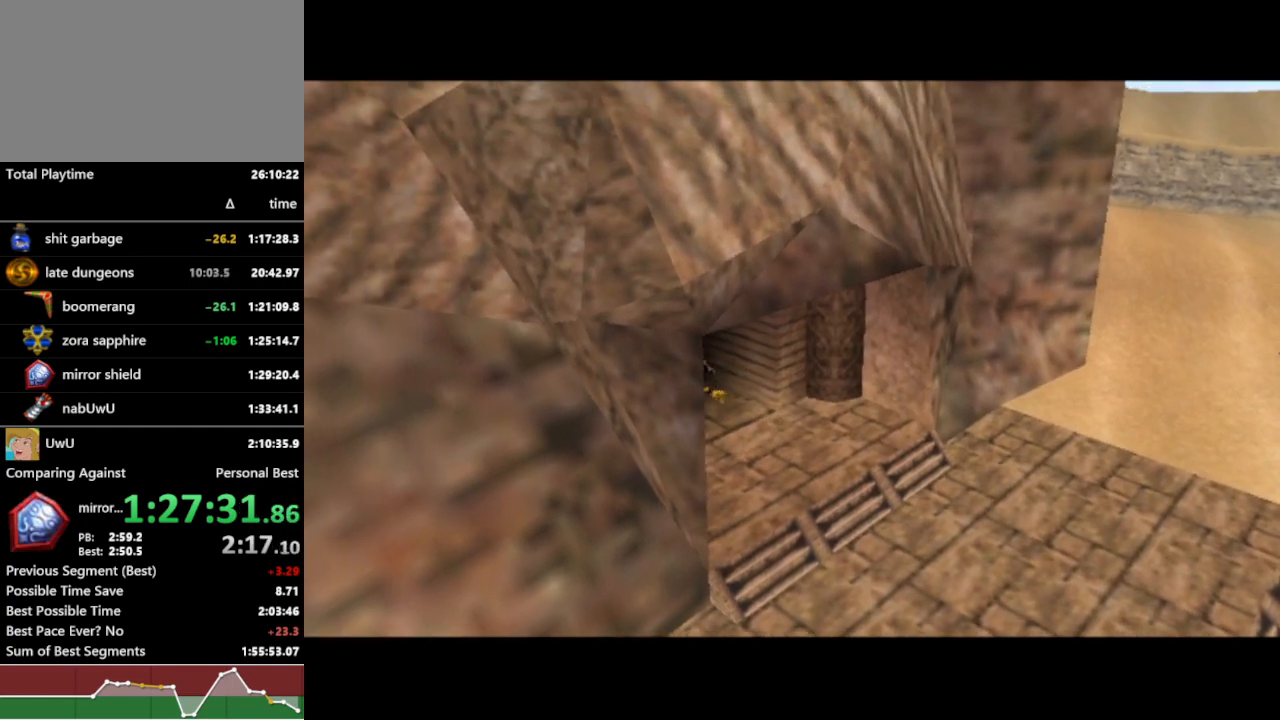
{"buttons": ["R1"], "left_stick": "center", "right_stick": "center", "events": []}
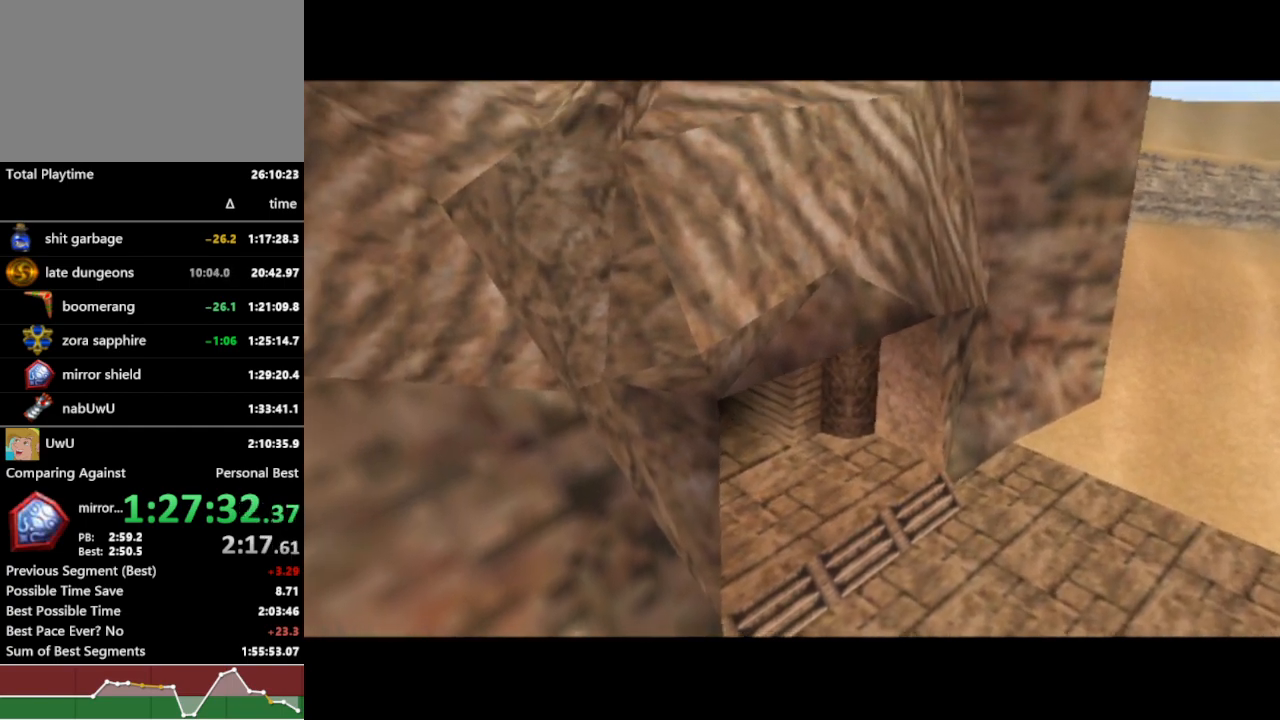
{"buttons": ["R1"], "left_stick": "center", "right_stick": "center", "events": []}
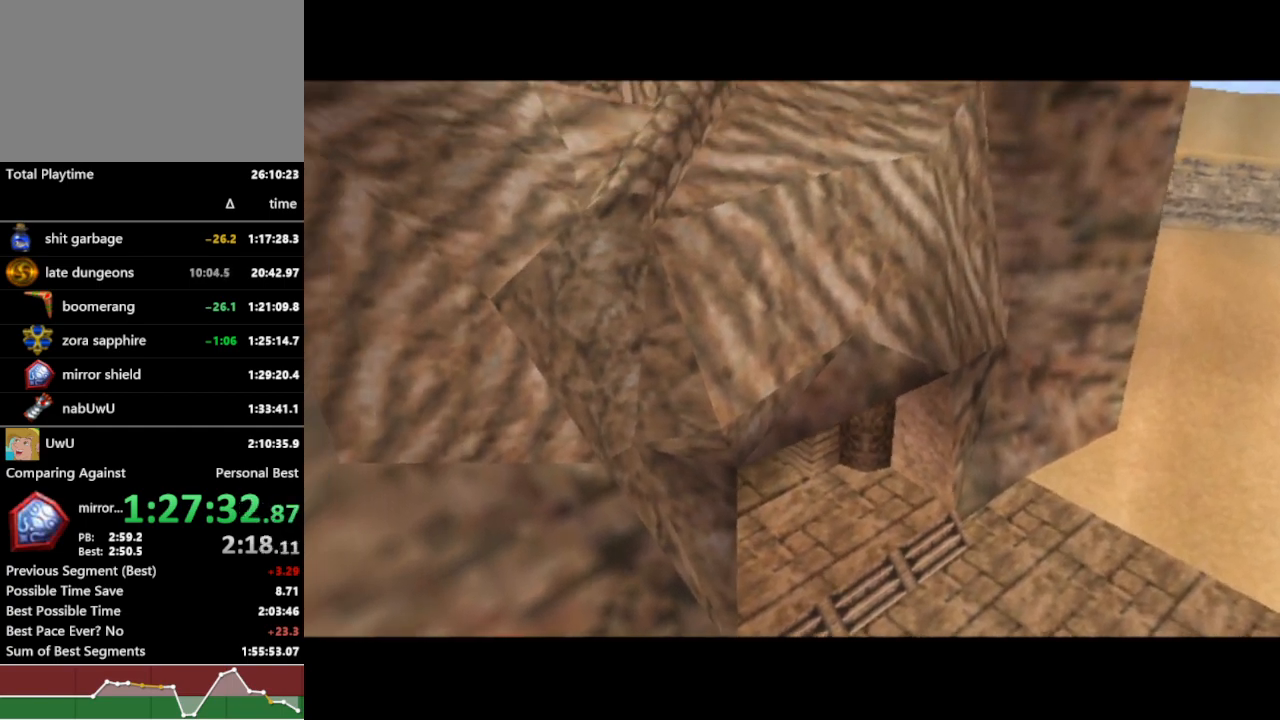
{"buttons": ["R1"], "left_stick": "center", "right_stick": "center", "events": []}